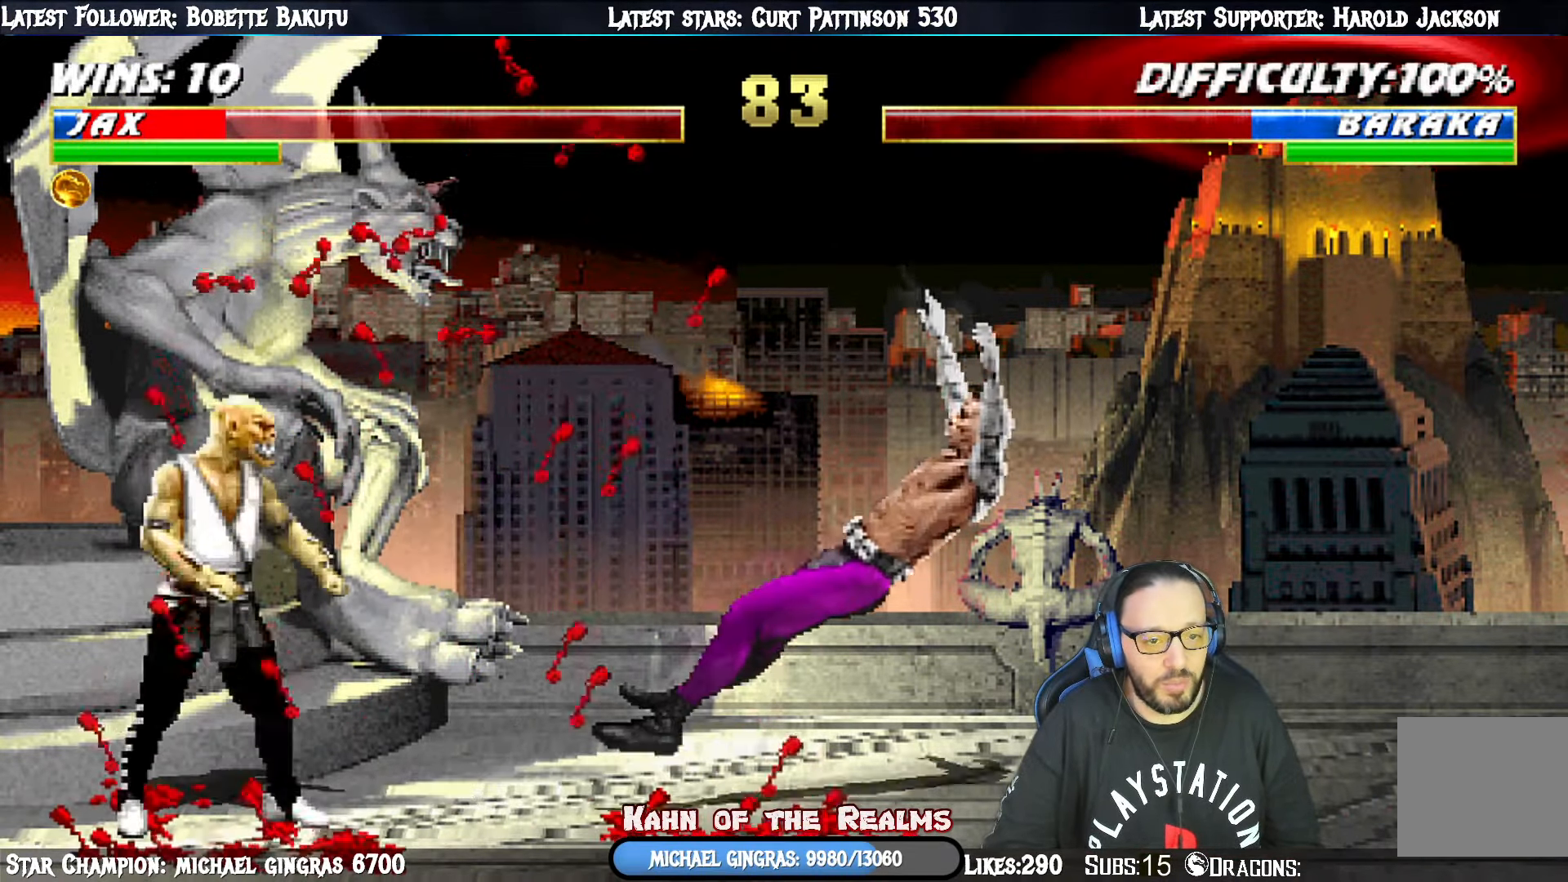
Gameplay with a controller (PlayStation layout); each line is a JSON object with the inputs held at the frame after it. "events" lists button and stick changes between this image and that frame as [ms after this image, input, new state], when the widget could be followed in between. Not read: left_stick.
{"buttons": [], "right_stick": "center", "events": [[267, "DPAD_DOWN", "up"], [267, "DPAD_RIGHT", "up"], [284, "L1", "up"], [284, "R1", "up"]]}
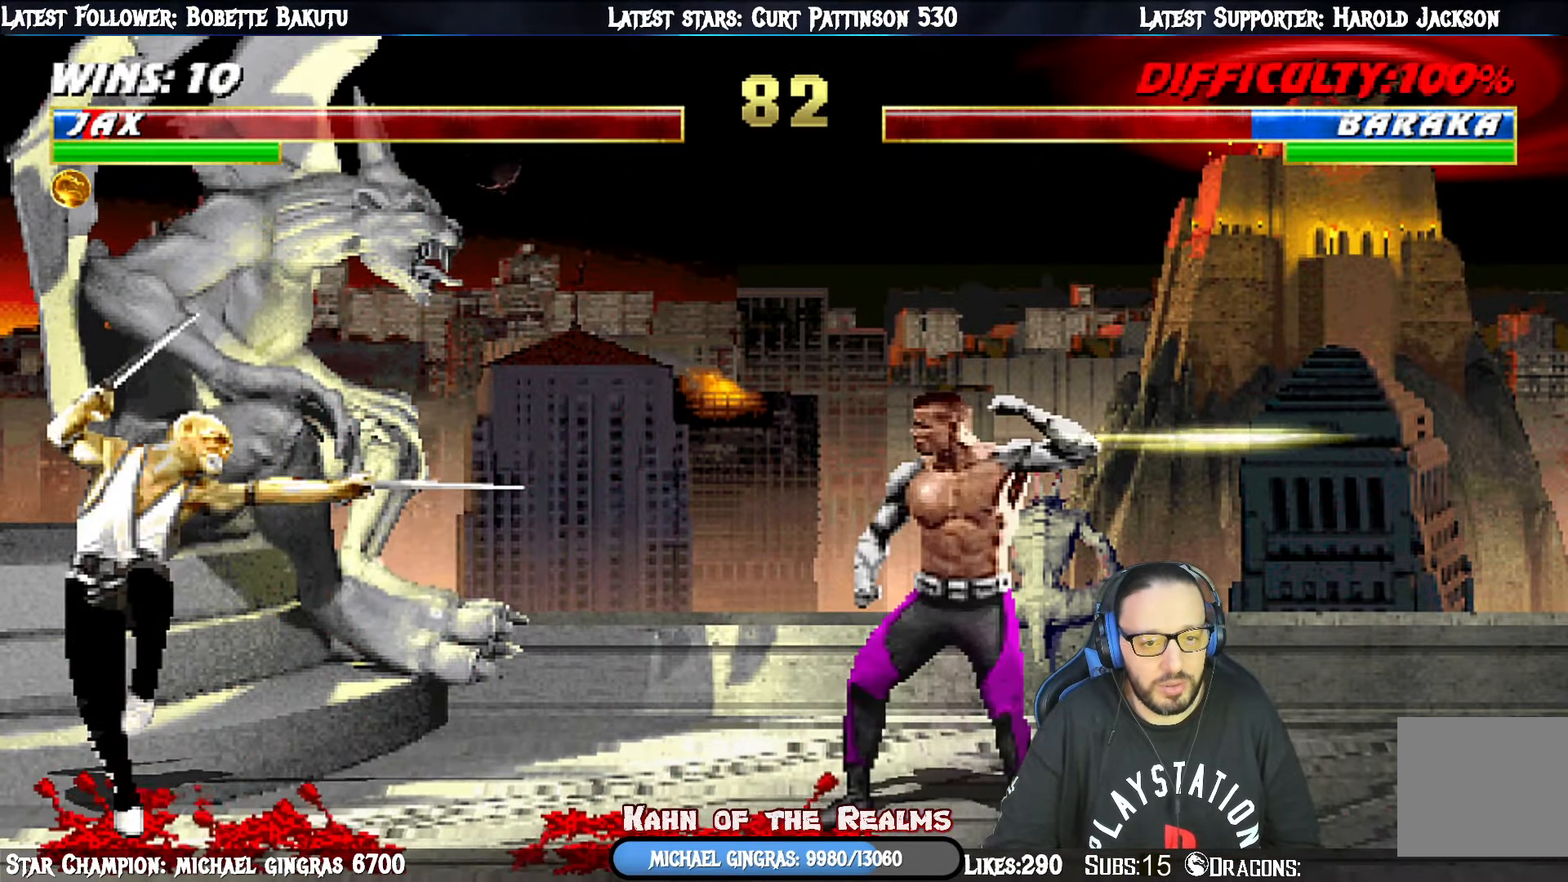
{"buttons": ["L1", "DPAD_UP", "DPAD_LEFT"], "right_stick": "center", "events": [[267, "DPAD_LEFT", "down"], [267, "L1", "down"], [284, "DPAD_UP", "down"]]}
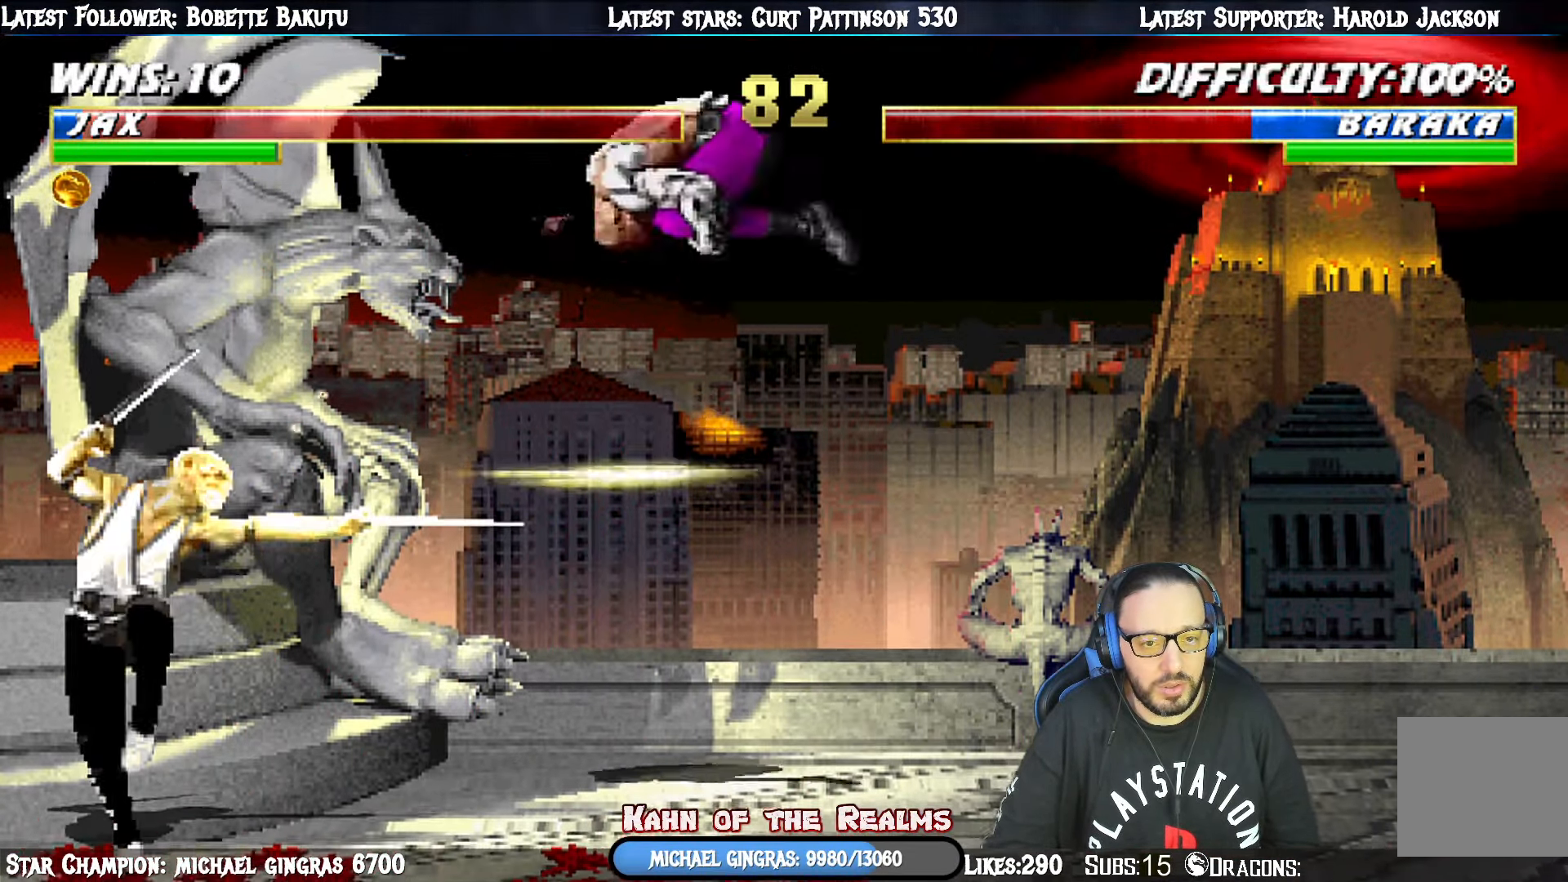
{"buttons": ["L1", "DPAD_DOWN"], "right_stick": "center", "events": [[200, "DPAD_UP", "up"], [200, "SQUARE", "down"], [233, "DPAD_LEFT", "up"], [267, "SQUARE", "up"], [283, "DPAD_DOWN", "down"], [367, "SQUARE", "down"], [417, "SQUARE", "up"]]}
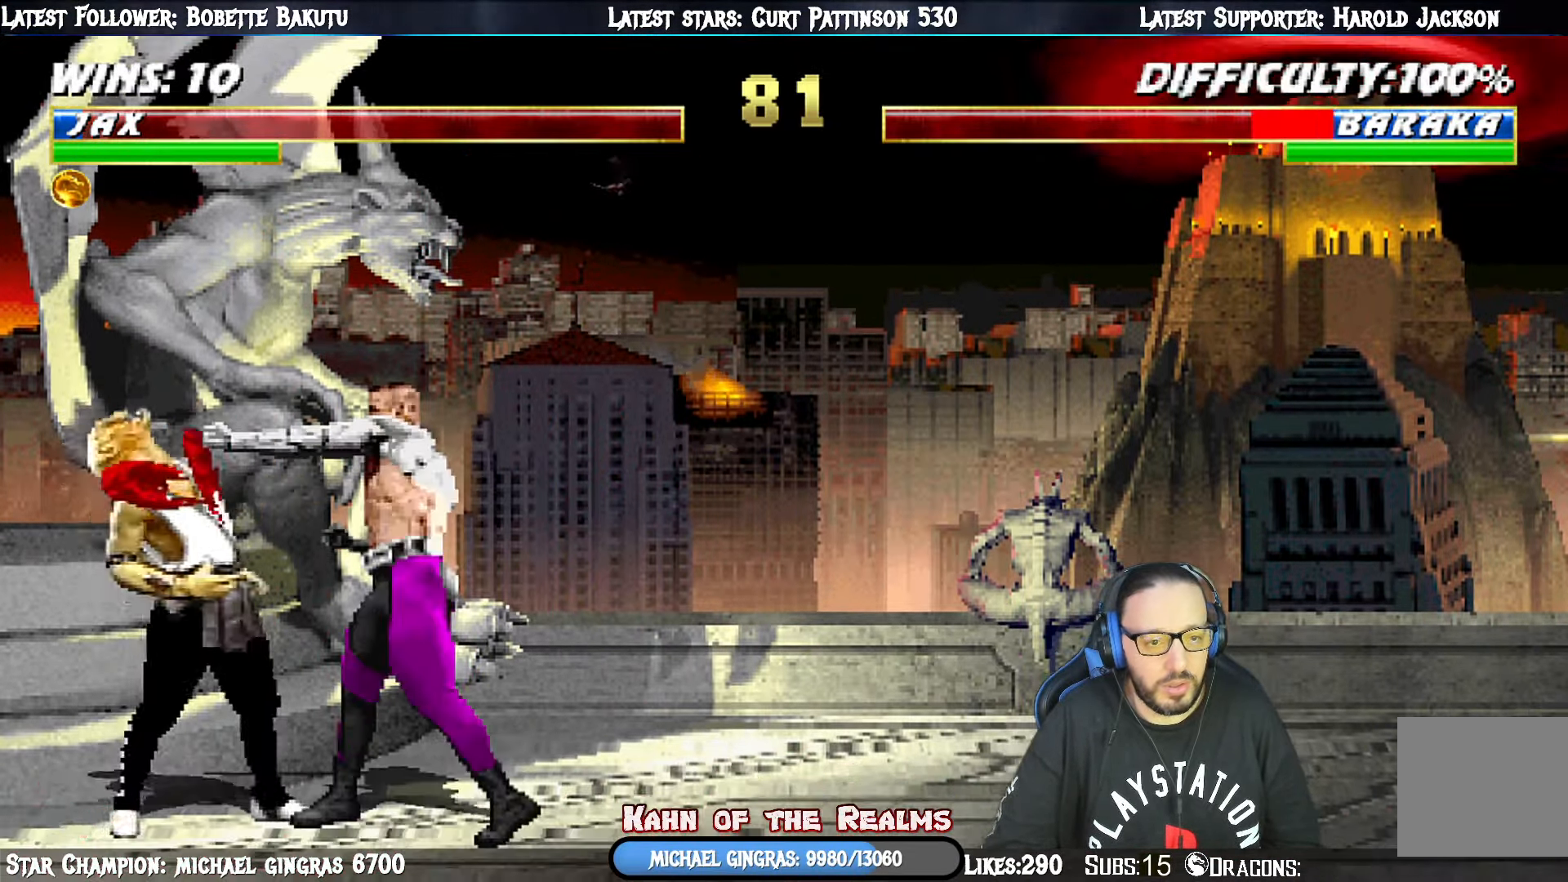
{"buttons": ["CROSS", "L1"], "right_stick": "center", "events": [[17, "SQUARE", "down"], [84, "CROSS", "down"], [84, "SQUARE", "up"], [183, "CROSS", "up"], [233, "CROSS", "down"], [333, "CROSS", "up"], [400, "CROSS", "down"], [467, "DPAD_RIGHT", "down"], [483, "DPAD_DOWN", "up"], [483, "DPAD_RIGHT", "up"]]}
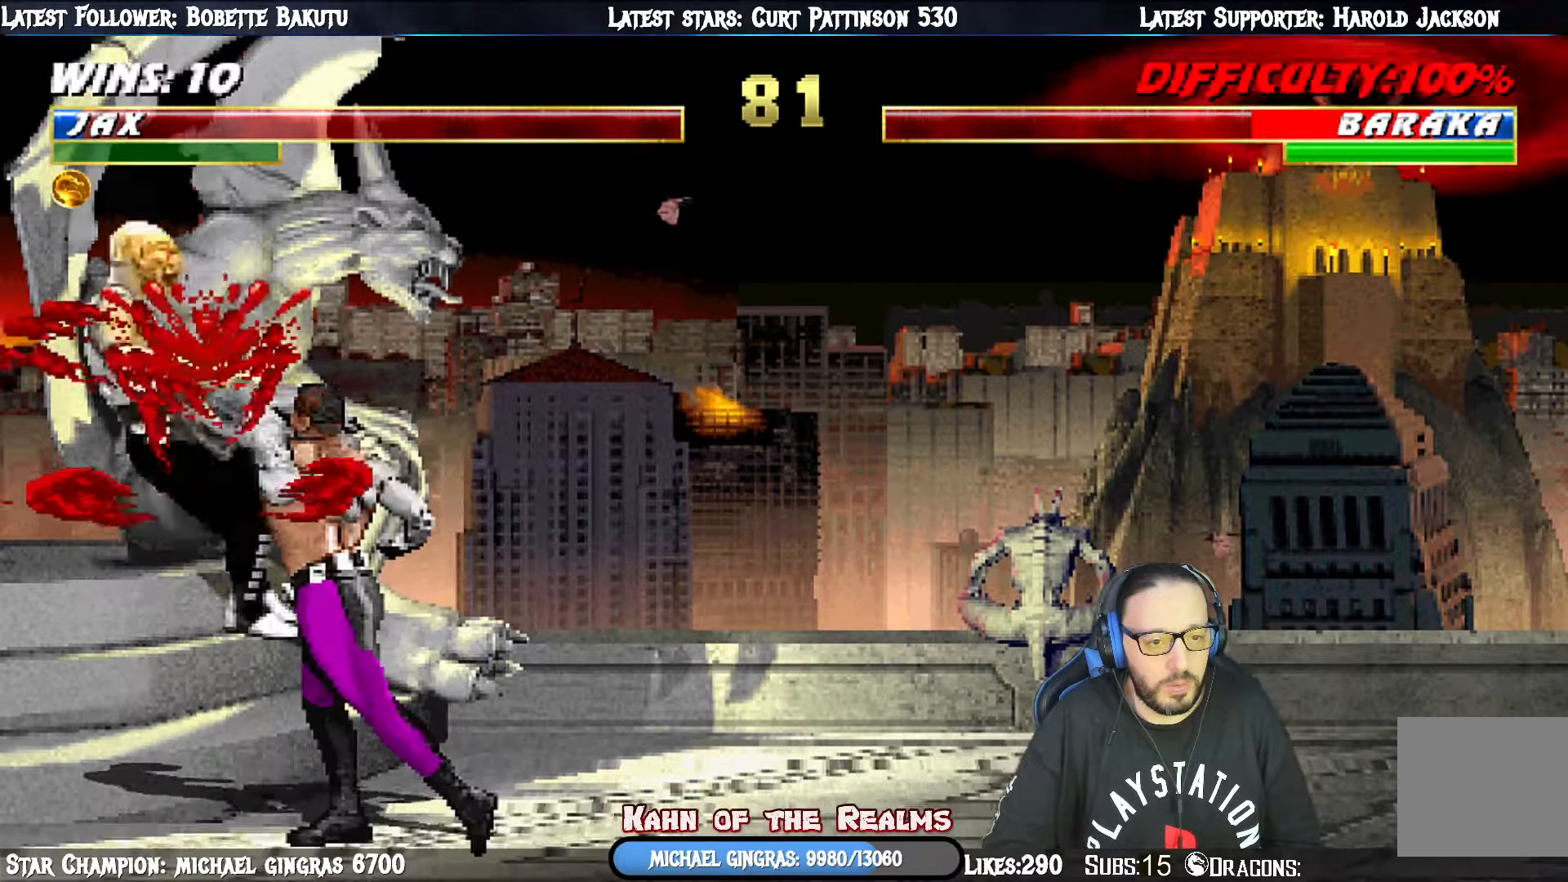
{"buttons": [], "right_stick": "center", "events": [[67, "L1", "up"], [83, "CROSS", "up"]]}
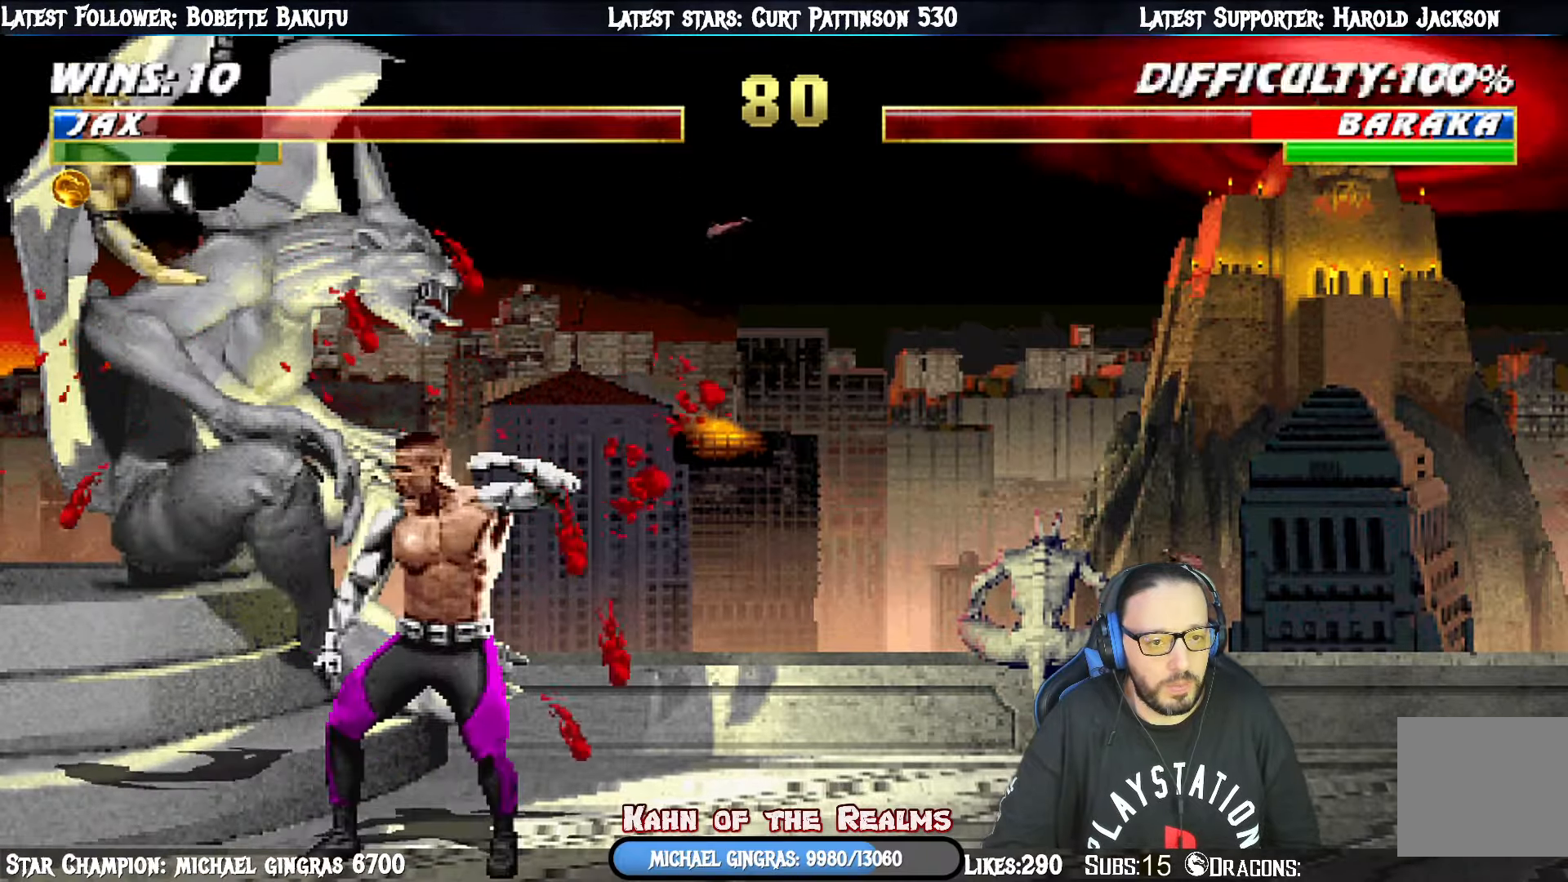
{"buttons": ["CROSS", "DPAD_LEFT"], "right_stick": "center", "events": [[84, "DPAD_LEFT", "down"], [184, "DPAD_LEFT", "up"], [234, "DPAD_LEFT", "down"], [251, "CROSS", "down"], [334, "DPAD_LEFT", "up"], [384, "CROSS", "up"], [434, "CROSS", "down"], [434, "DPAD_LEFT", "down"], [484, "DPAD_UP", "down"], [501, "DPAD_UP", "up"]]}
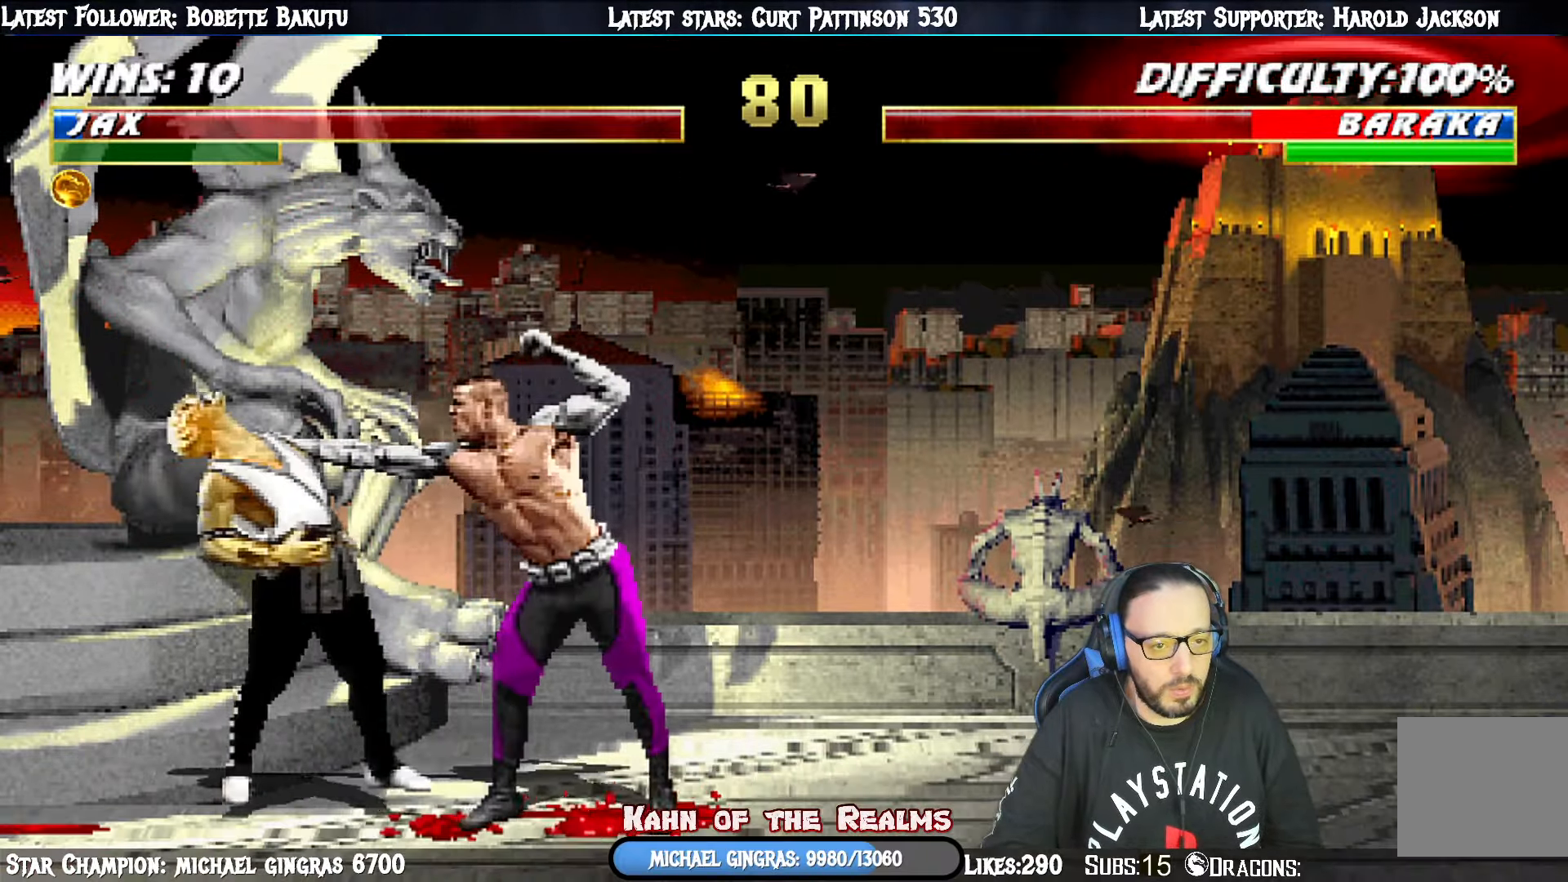
{"buttons": ["DPAD_LEFT"], "right_stick": "center", "events": [[50, "DPAD_LEFT", "up"], [67, "CROSS", "up"], [100, "DPAD_LEFT", "down"], [150, "CROSS", "down"], [217, "CROSS", "up"], [300, "CROSS", "down"], [367, "DPAD_UP", "down"], [384, "CROSS", "up"], [384, "DPAD_UP", "up"], [434, "CROSS", "down"], [500, "CROSS", "up"]]}
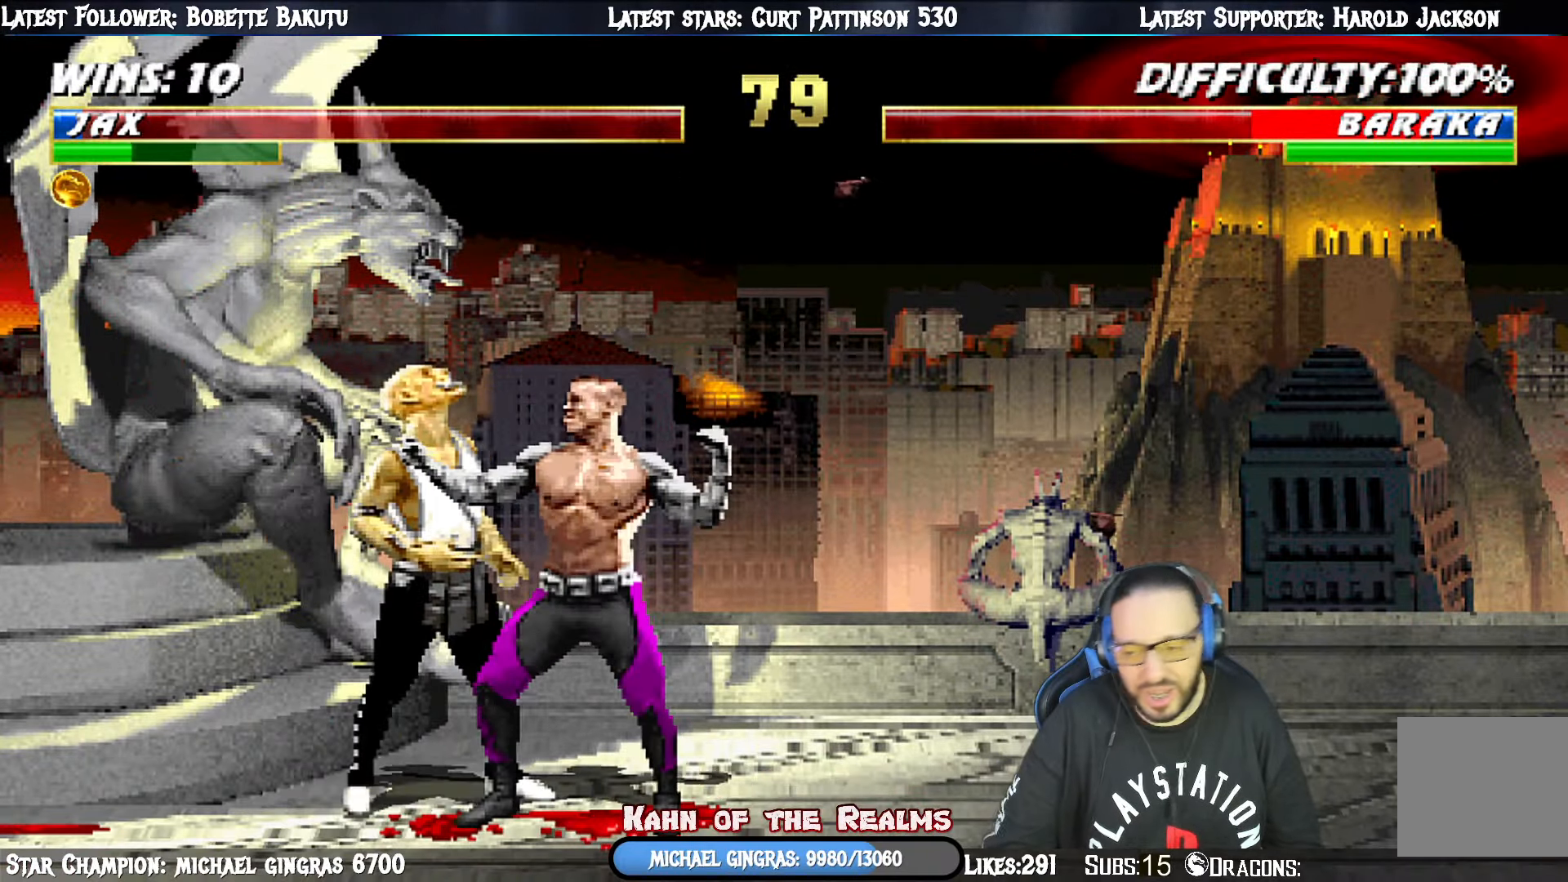
{"buttons": ["CROSS", "DPAD_LEFT"], "right_stick": "center", "events": [[67, "CROSS", "down"], [134, "DPAD_UP", "down"], [151, "CROSS", "up"], [167, "DPAD_UP", "up"], [217, "CROSS", "down"], [267, "DPAD_UP", "down"], [284, "CROSS", "up"], [317, "DPAD_UP", "up"], [351, "CROSS", "down"], [401, "DPAD_UP", "down"], [418, "CROSS", "up"], [451, "DPAD_UP", "up"], [484, "CROSS", "down"]]}
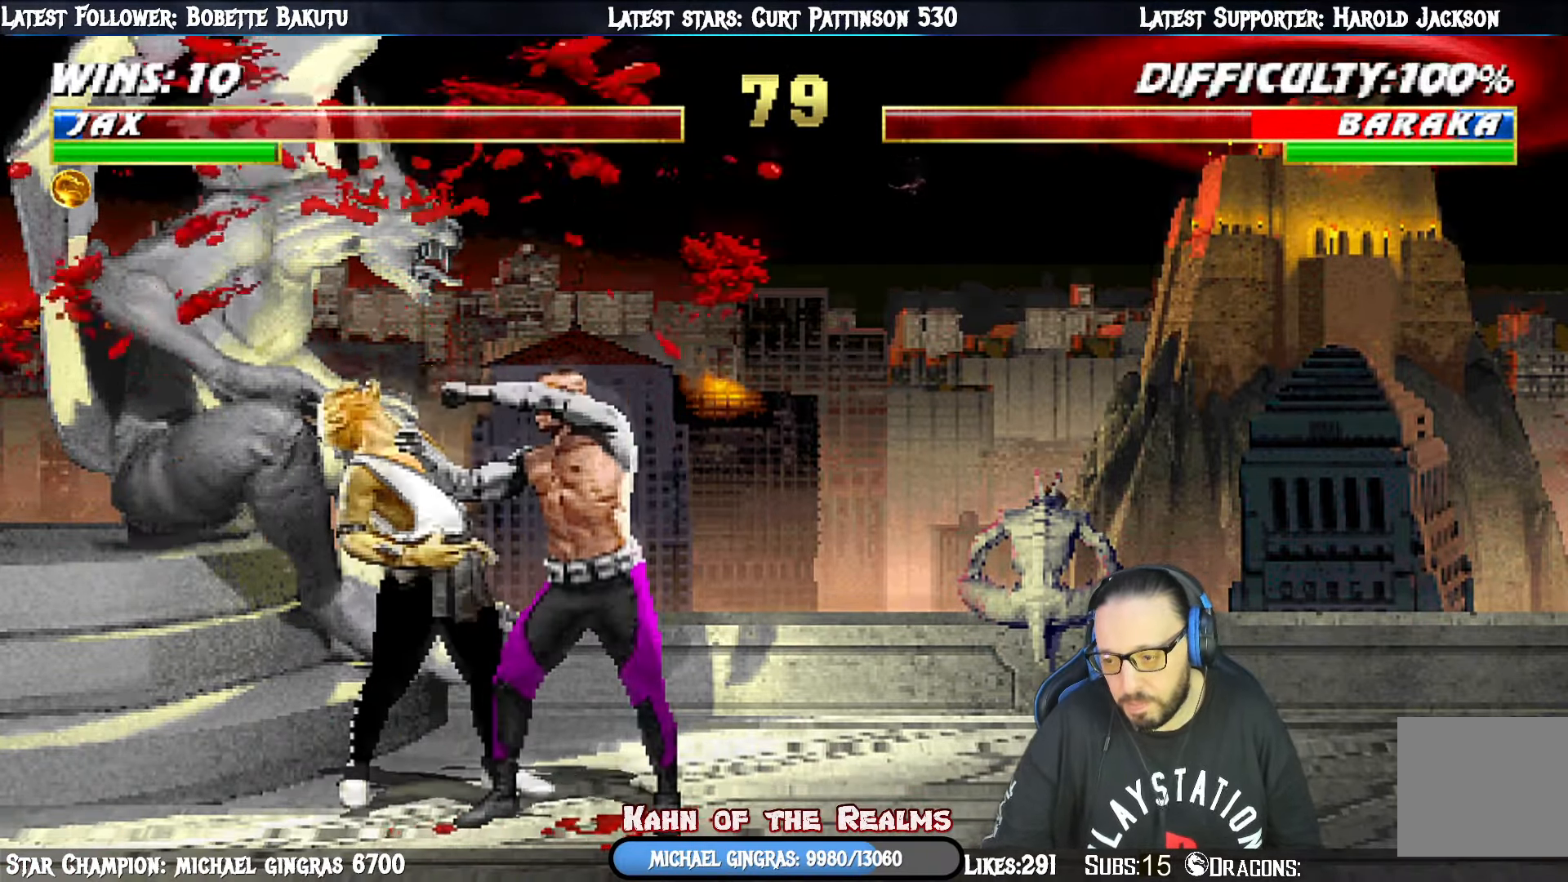
{"buttons": ["DPAD_LEFT"], "right_stick": "center", "events": [[33, "DPAD_UP", "down"], [50, "CROSS", "up"], [83, "DPAD_UP", "up"], [117, "CROSS", "down"], [167, "CROSS", "up"], [167, "DPAD_UP", "down"], [234, "DPAD_UP", "up"], [250, "CROSS", "down"], [300, "CROSS", "up"], [300, "DPAD_UP", "down"], [367, "DPAD_UP", "up"], [384, "CROSS", "down"], [434, "DPAD_UP", "down"], [450, "CROSS", "up"], [500, "DPAD_UP", "up"]]}
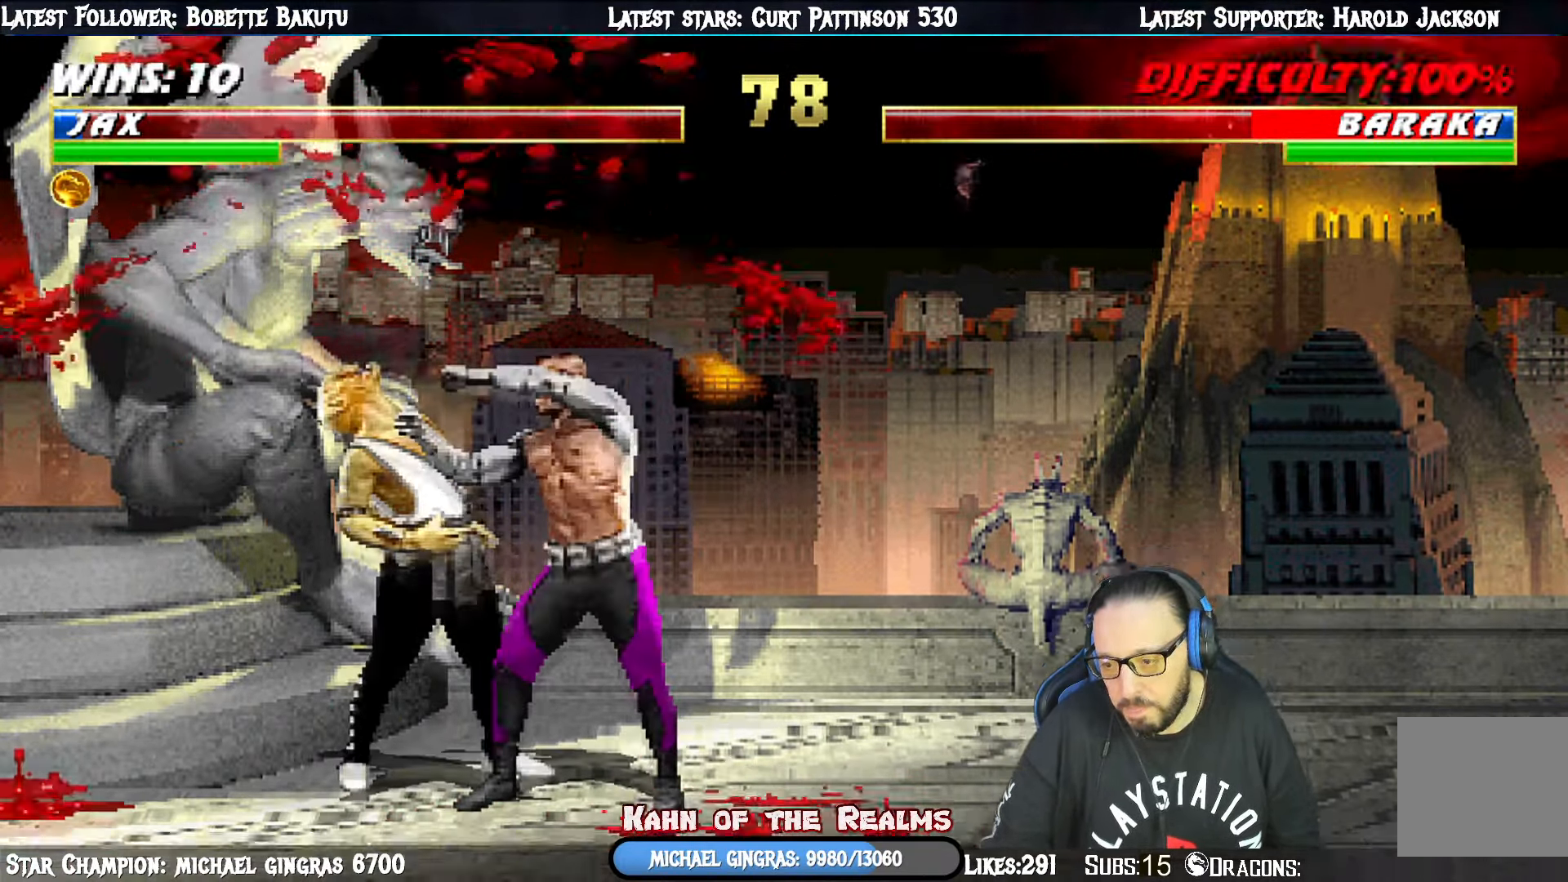
{"buttons": ["CROSS", "DPAD_LEFT"], "right_stick": "center", "events": [[17, "CROSS", "down"], [67, "DPAD_UP", "down"], [101, "CROSS", "up"], [151, "DPAD_UP", "up"], [167, "CROSS", "down"], [234, "CROSS", "up"], [234, "DPAD_UP", "down"], [284, "DPAD_UP", "up"], [301, "CROSS", "down"], [368, "CROSS", "up"], [368, "DPAD_UP", "down"], [434, "DPAD_UP", "up"], [451, "CROSS", "down"]]}
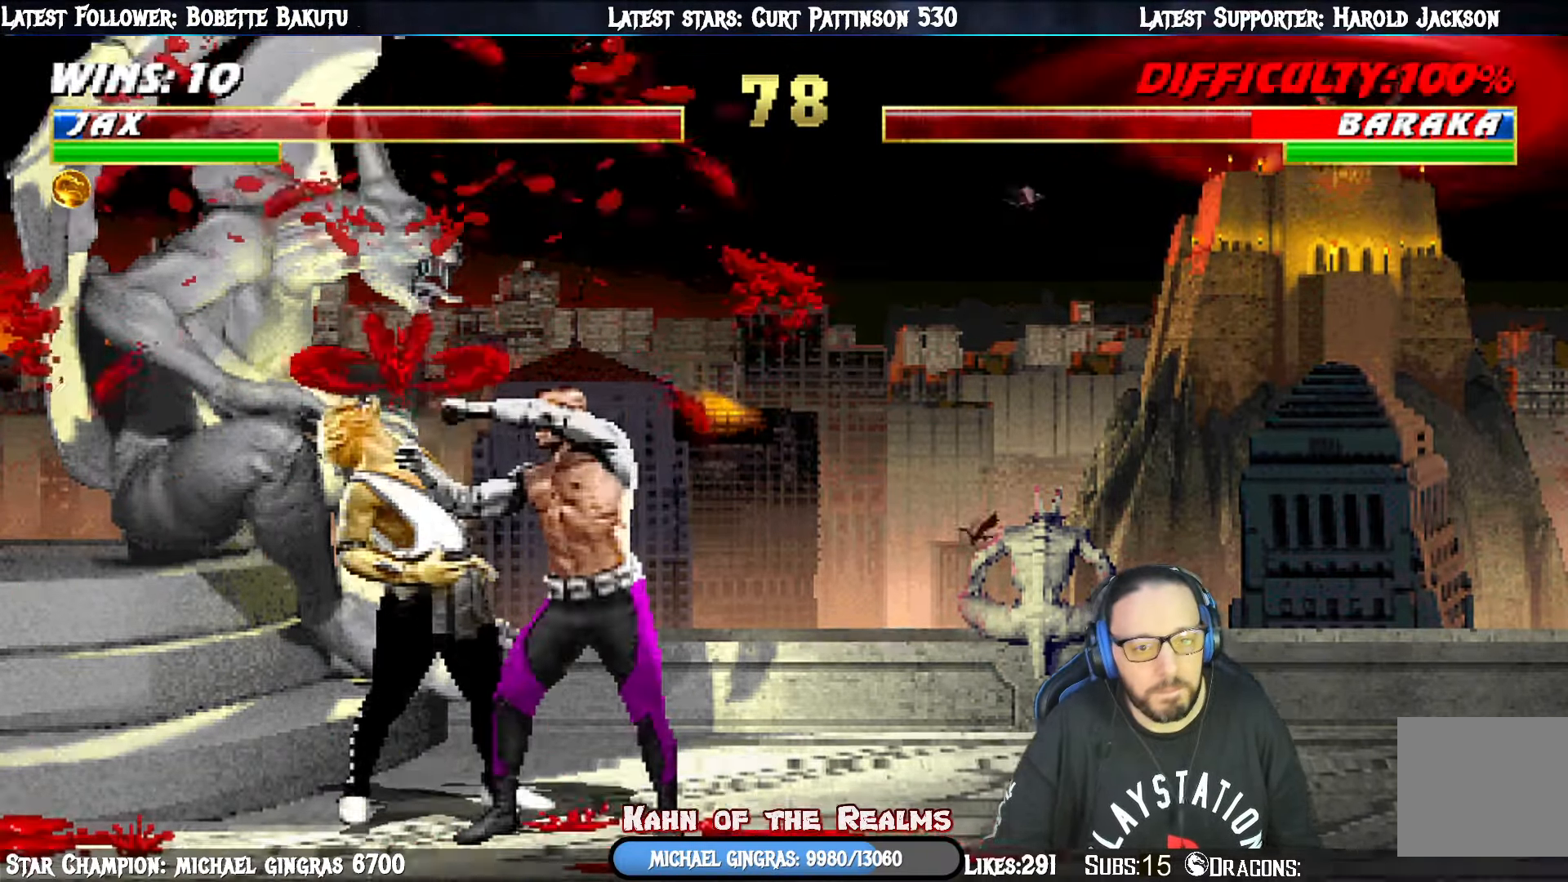
{"buttons": ["CROSS", "DPAD_LEFT"], "right_stick": "center", "events": [[17, "DPAD_UP", "down"], [33, "CROSS", "up"], [67, "DPAD_UP", "up"], [83, "CROSS", "down"], [167, "CROSS", "up"], [167, "DPAD_LEFT", "up"], [167, "DPAD_UP", "down"], [184, "DPAD_UP", "up"], [250, "CROSS", "down"], [284, "DPAD_LEFT", "down"], [367, "CROSS", "up"], [384, "DPAD_LEFT", "up"], [434, "CROSS", "down"], [450, "DPAD_LEFT", "down"]]}
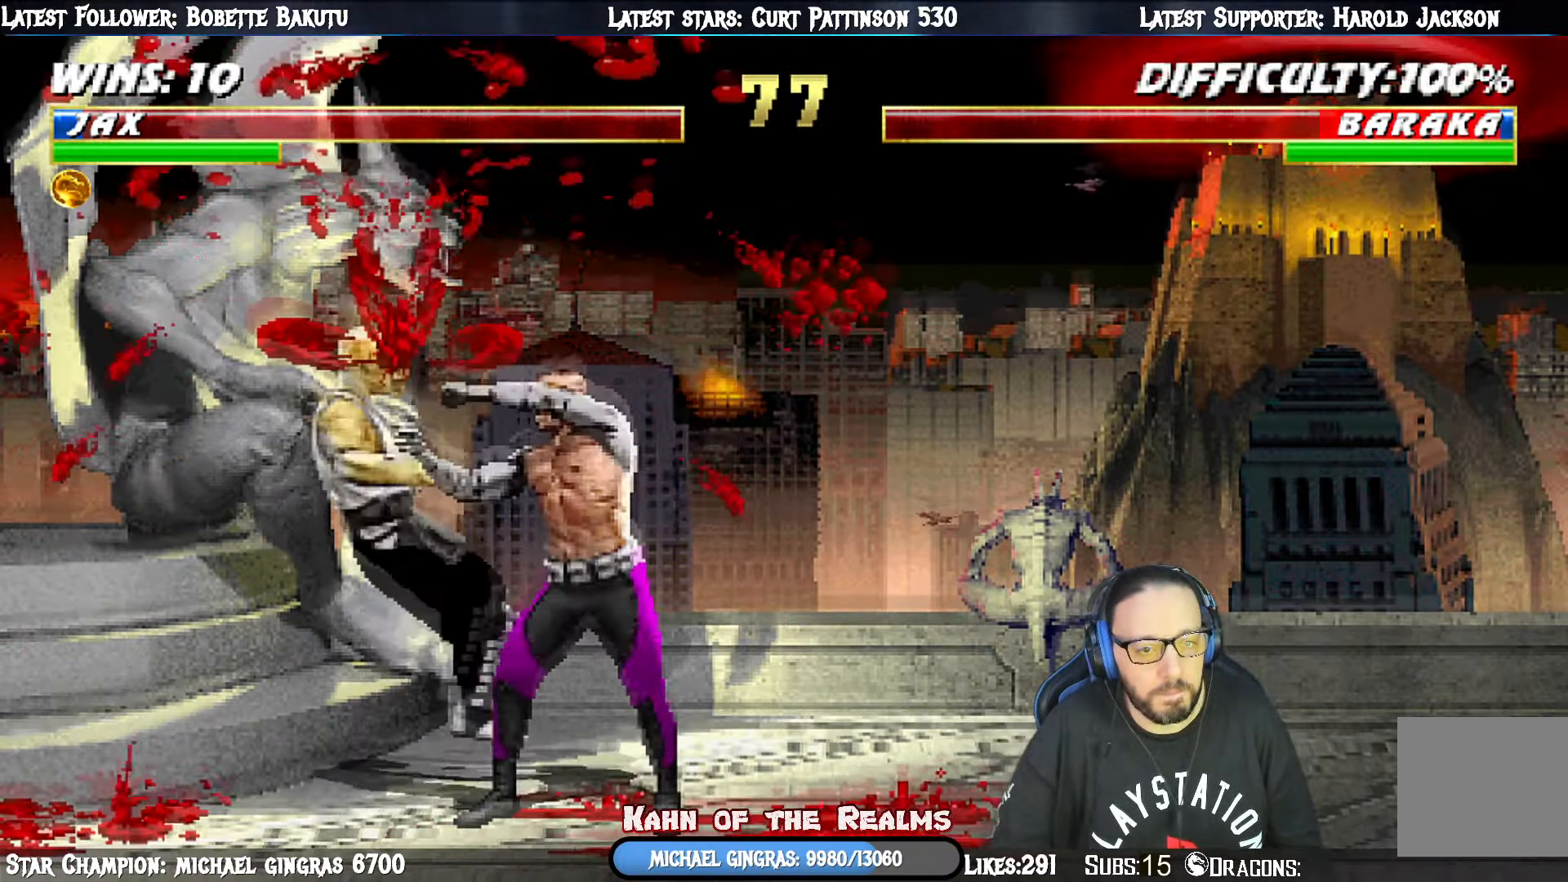
{"buttons": ["CIRCLE", "DPAD_LEFT"], "right_stick": "center", "events": [[34, "CROSS", "up"], [67, "DPAD_LEFT", "up"], [101, "DPAD_LEFT", "down"], [217, "DPAD_LEFT", "up"], [267, "DPAD_LEFT", "down"], [317, "CIRCLE", "down"], [418, "CIRCLE", "up"], [484, "CIRCLE", "down"]]}
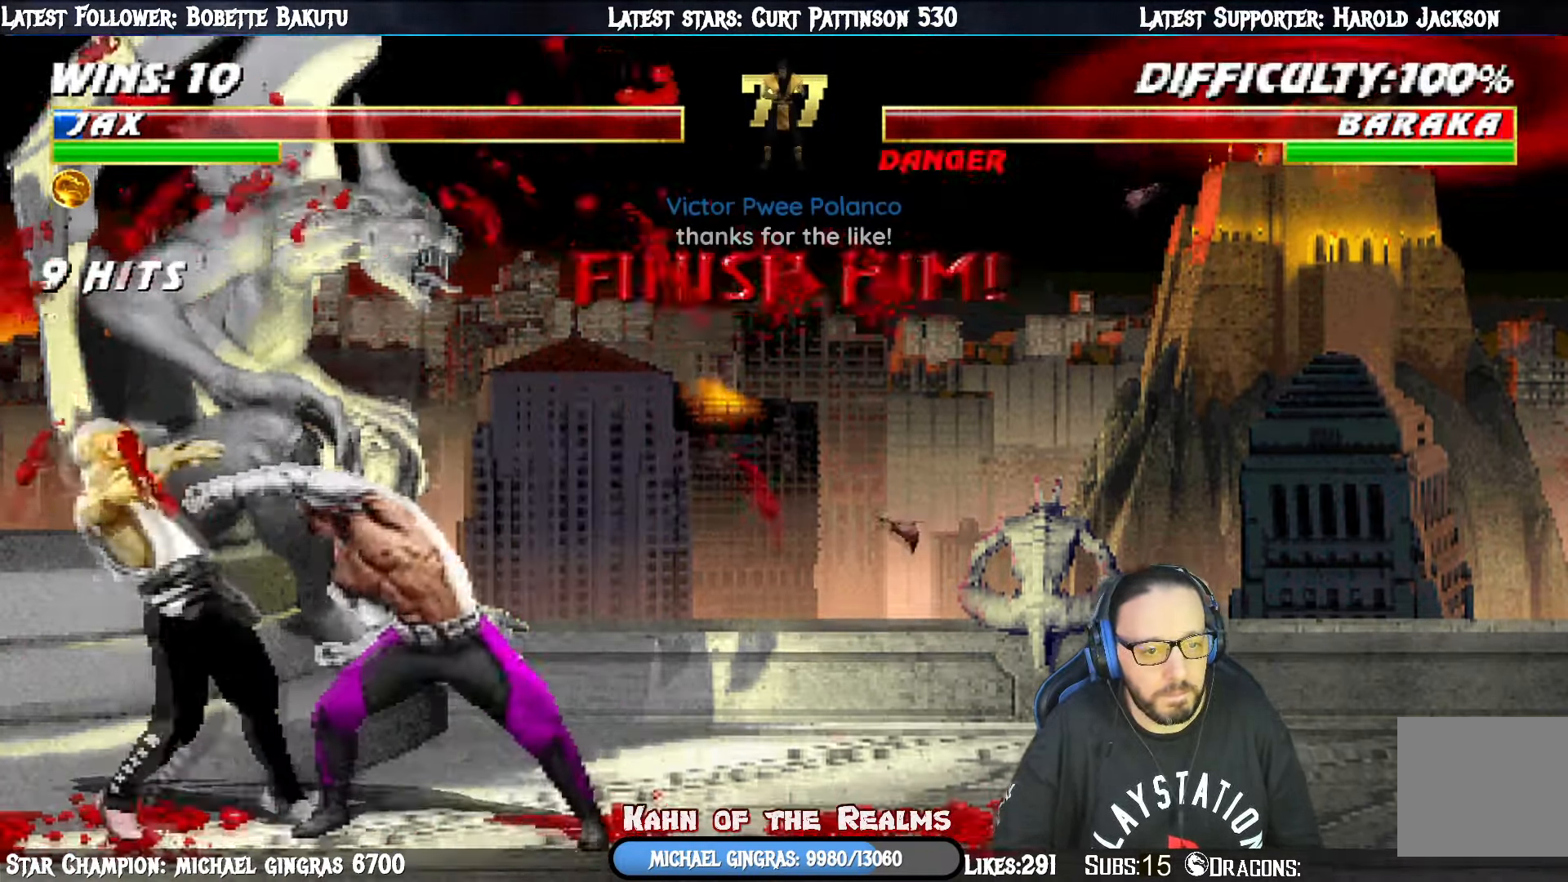
{"buttons": ["DPAD_LEFT"], "right_stick": "center", "events": [[83, "DPAD_LEFT", "up"], [117, "CIRCLE", "up"], [117, "DPAD_LEFT", "down"], [184, "CIRCLE", "down"], [217, "DPAD_LEFT", "up"], [250, "DPAD_LEFT", "down"], [317, "CIRCLE", "up"], [367, "CIRCLE", "down"], [384, "DPAD_LEFT", "up"], [417, "DPAD_LEFT", "down"], [484, "CIRCLE", "up"]]}
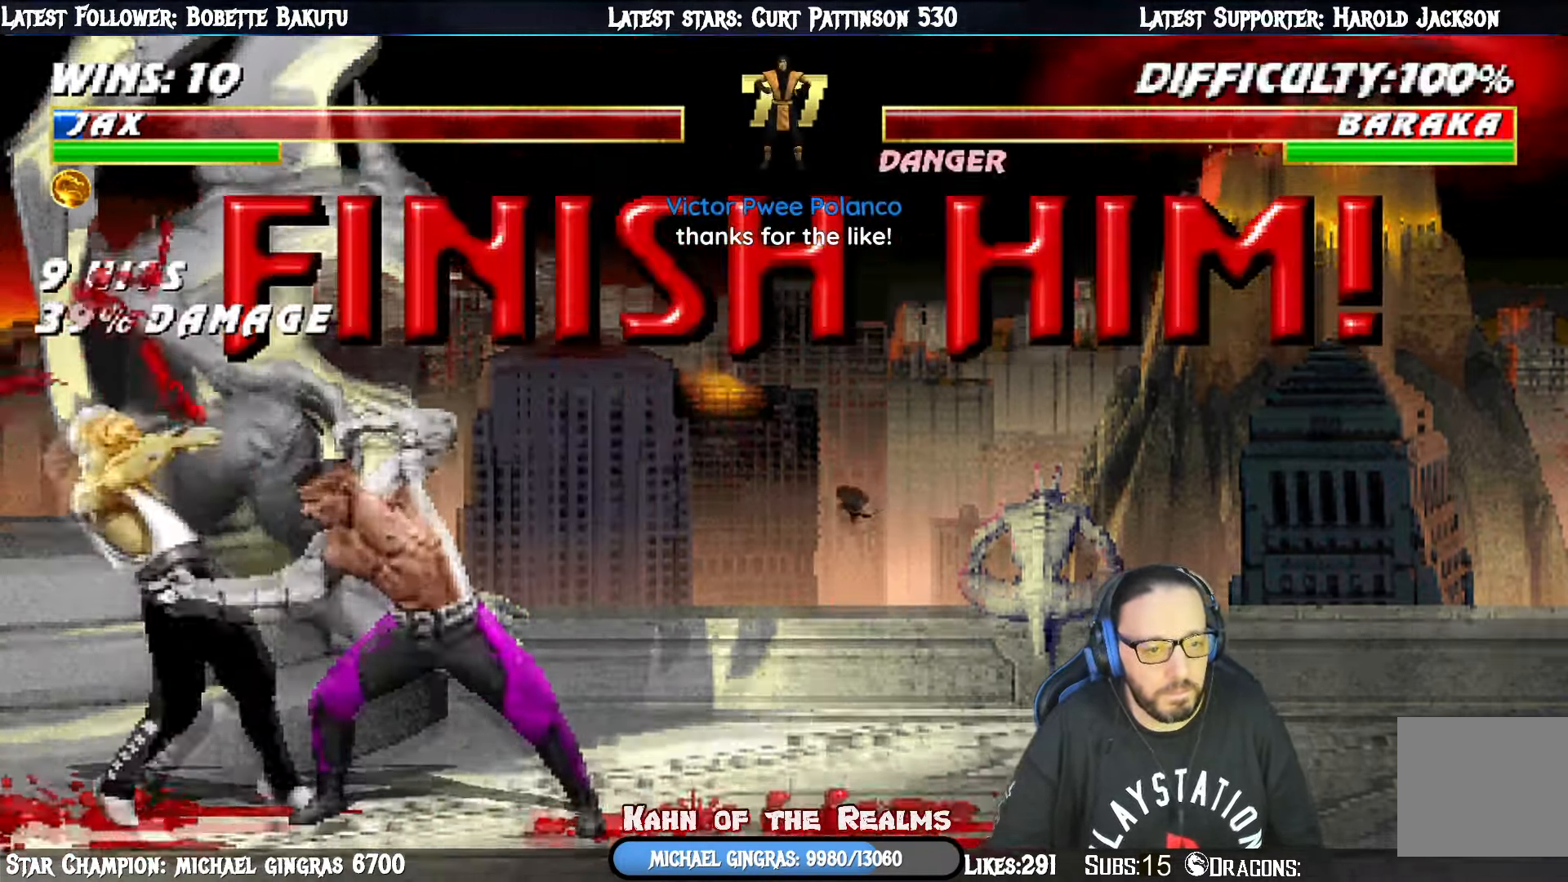
{"buttons": ["DPAD_LEFT"], "right_stick": "up", "events": [[34, "CIRCLE", "down"], [51, "DPAD_LEFT", "up"], [184, "DPAD_DOWN", "down"], [201, "CIRCLE", "up"], [217, "DPAD_LEFT", "down"], [284, "DPAD_DOWN", "up"], [334, "SQUARE", "down"], [351, "DPAD_LEFT", "up"], [384, "DPAD_DOWN", "down"], [401, "DPAD_LEFT", "down"], [451, "SQUARE", "up"], [451, "right_stick", "up"], [485, "DPAD_DOWN", "up"]]}
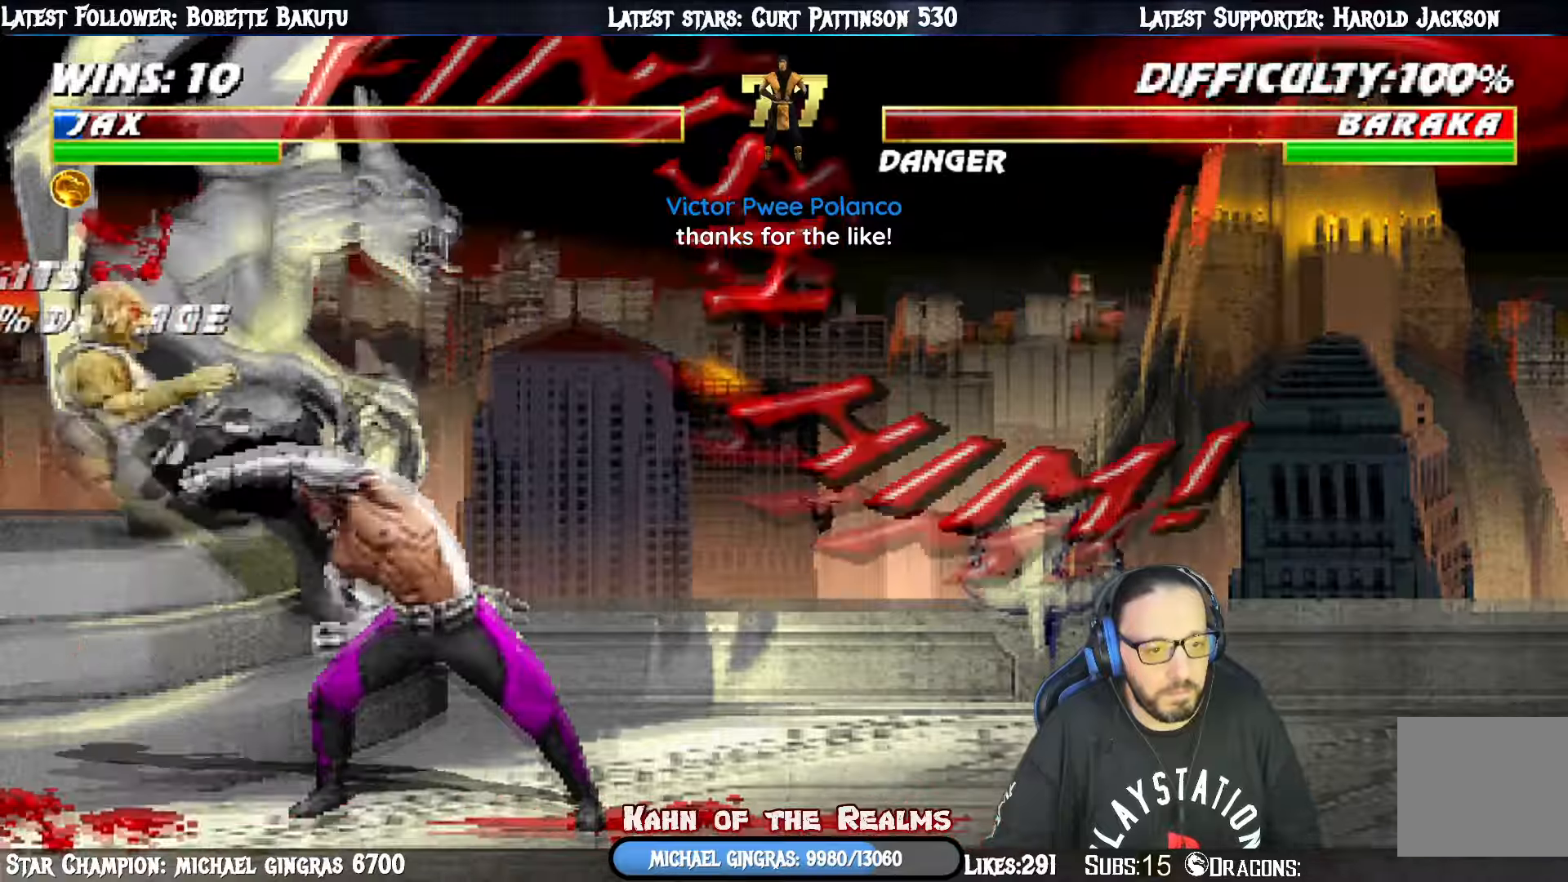
{"buttons": [], "right_stick": "center", "events": [[34, "DPAD_LEFT", "up"], [50, "SQUARE", "down"], [134, "DPAD_DOWN", "down"], [134, "SQUARE", "up"], [167, "DPAD_LEFT", "down"], [200, "SQUARE", "down"], [217, "DPAD_DOWN", "up"], [267, "right_stick", "center"], [301, "DPAD_LEFT", "up"], [317, "SQUARE", "up"], [334, "DPAD_DOWN", "down"], [351, "DPAD_LEFT", "down"], [367, "SQUARE", "down"], [401, "DPAD_DOWN", "up"], [501, "DPAD_LEFT", "up"], [501, "SQUARE", "up"]]}
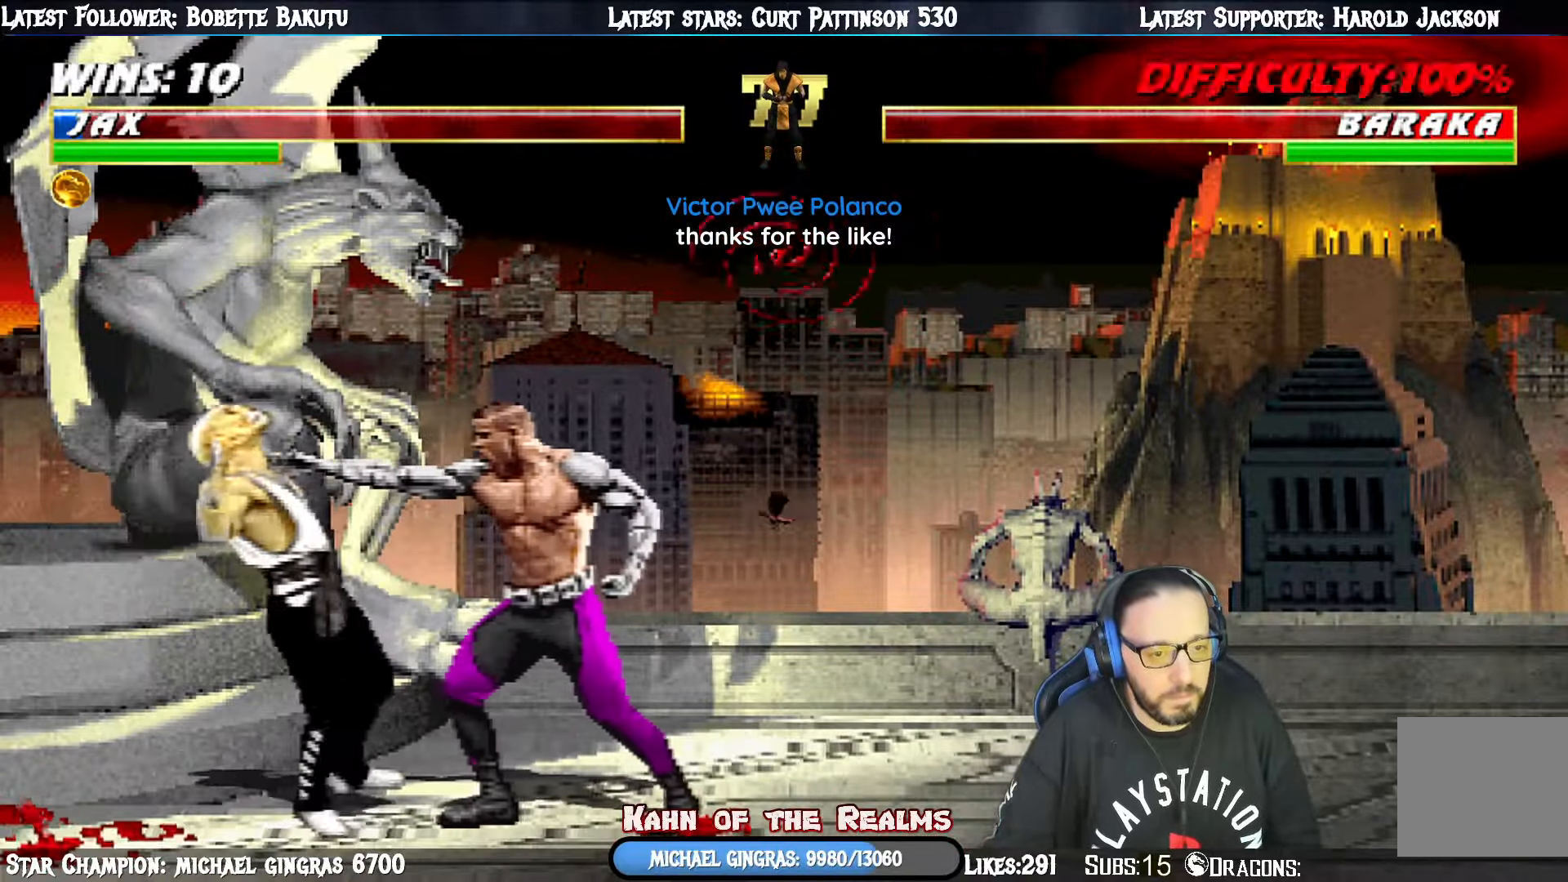
{"buttons": ["DPAD_LEFT"], "right_stick": "center", "events": [[16, "DPAD_DOWN", "down"], [33, "DPAD_LEFT", "down"], [66, "SQUARE", "down"], [83, "DPAD_DOWN", "up"], [183, "SQUARE", "up"], [217, "DPAD_LEFT", "up"], [233, "SQUARE", "down"], [267, "DPAD_DOWN", "down"], [267, "DPAD_LEFT", "down"], [317, "SQUARE", "up"], [383, "DPAD_LEFT", "up"], [383, "SQUARE", "down"], [417, "DPAD_DOWN", "up"], [434, "DPAD_DOWN", "down"], [450, "DPAD_LEFT", "down"], [467, "SQUARE", "up"], [500, "DPAD_DOWN", "up"]]}